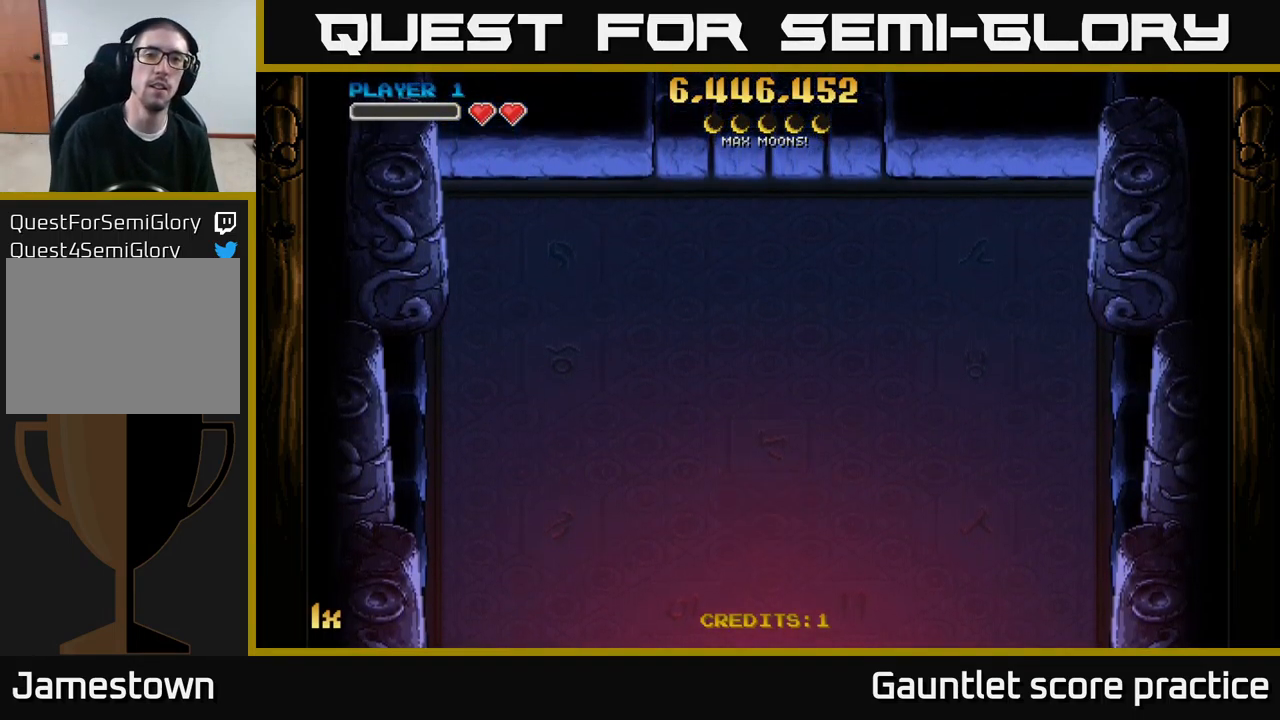
Gameplay with a controller (Xbox layout); each line is a JSON object with the inputs held at the frame after it. "events" lists button and stick changes between this image and that frame as [ms after this image, input, new state], when the widget could be followed in between.
{"buttons": ["A"], "left_stick": "down", "right_stick": "center", "events": [[17, "left_stick", "down"], [200, "left_stick", "down-right"], [350, "left_stick", "down"], [500, "A", "down"]]}
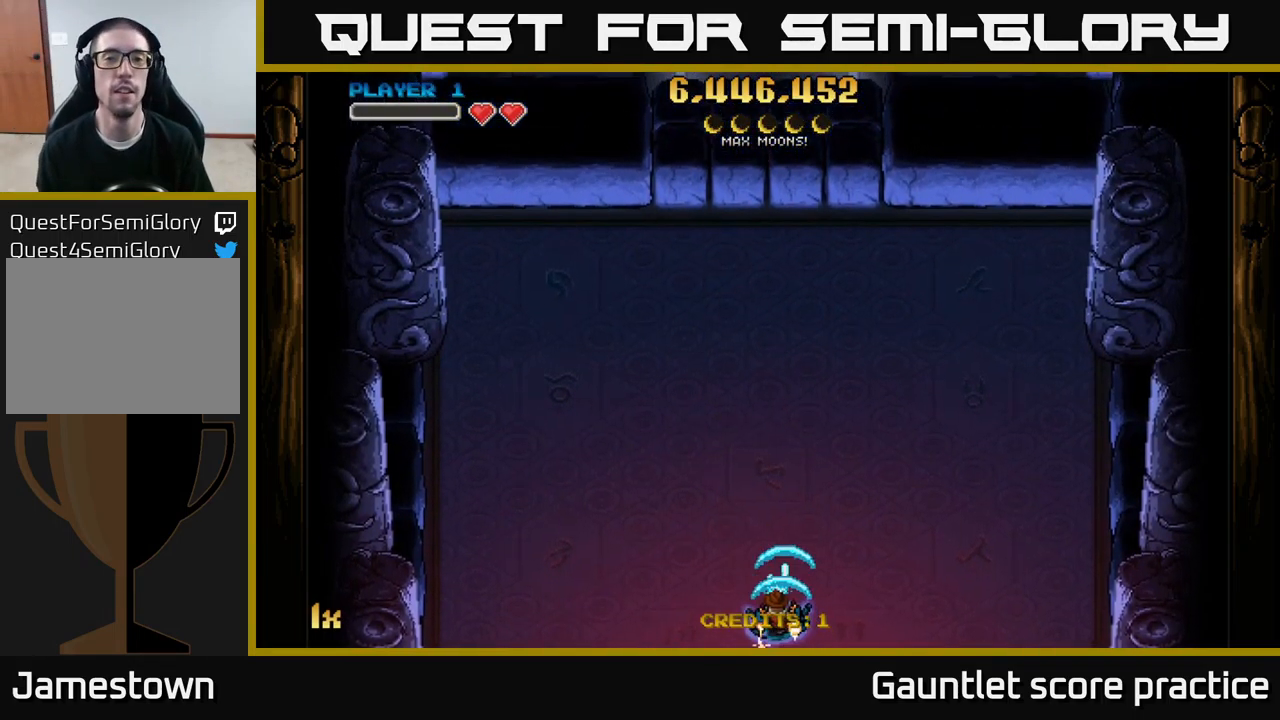
{"buttons": ["A"], "left_stick": "center", "right_stick": "center", "events": [[67, "left_stick", "center"]]}
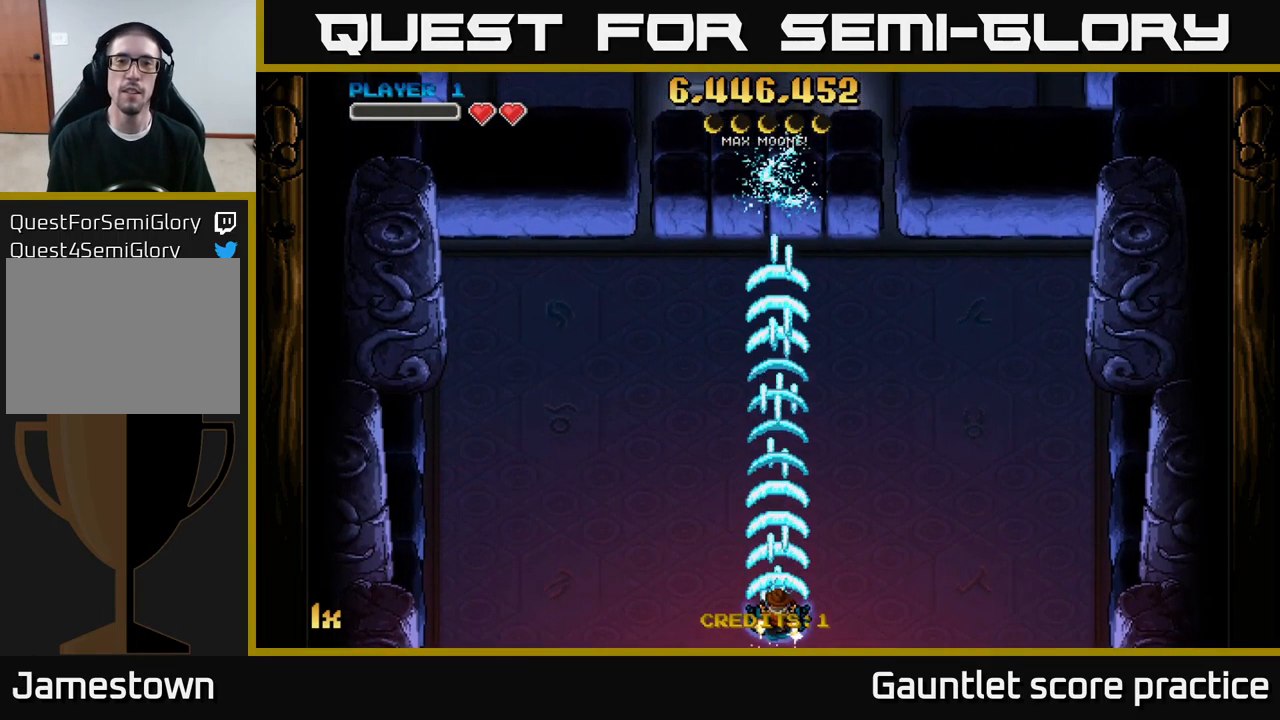
{"buttons": ["A"], "left_stick": "up", "right_stick": "center", "events": [[184, "left_stick", "up"], [217, "X", "down"], [334, "X", "up"]]}
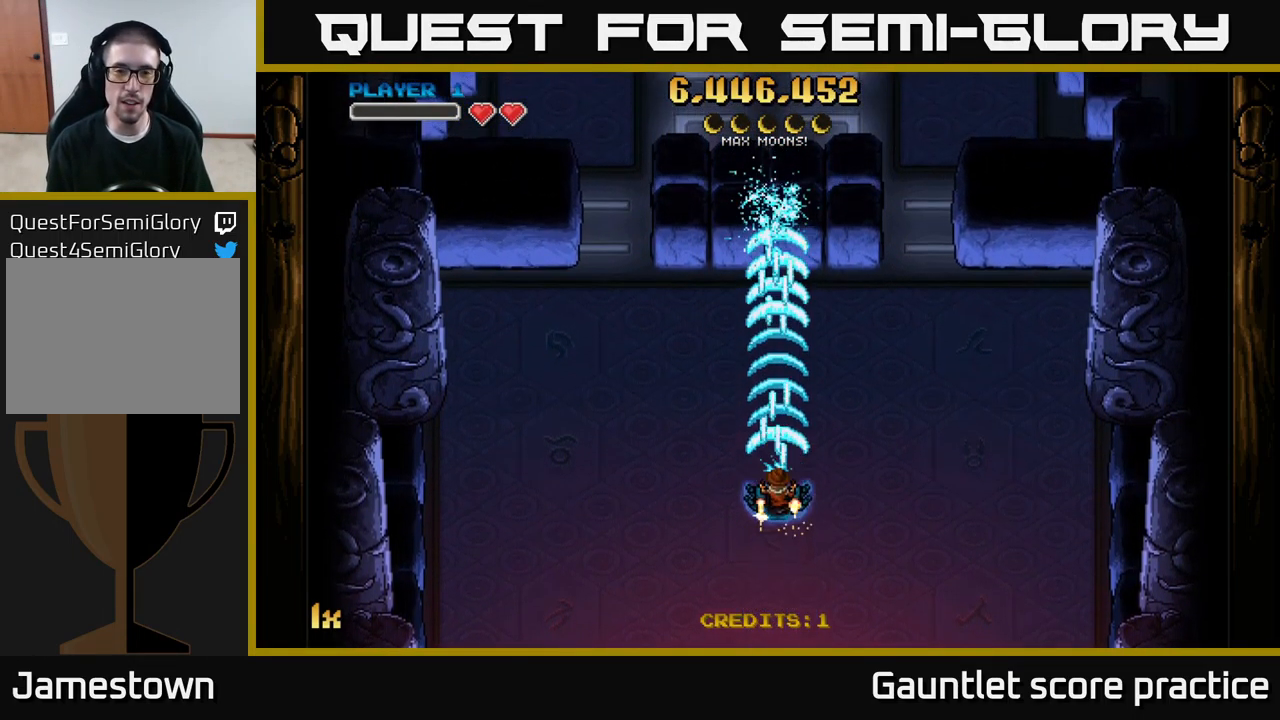
{"buttons": ["A"], "left_stick": "down-right", "right_stick": "center", "events": [[50, "left_stick", "center"], [117, "left_stick", "down"], [384, "left_stick", "down-right"]]}
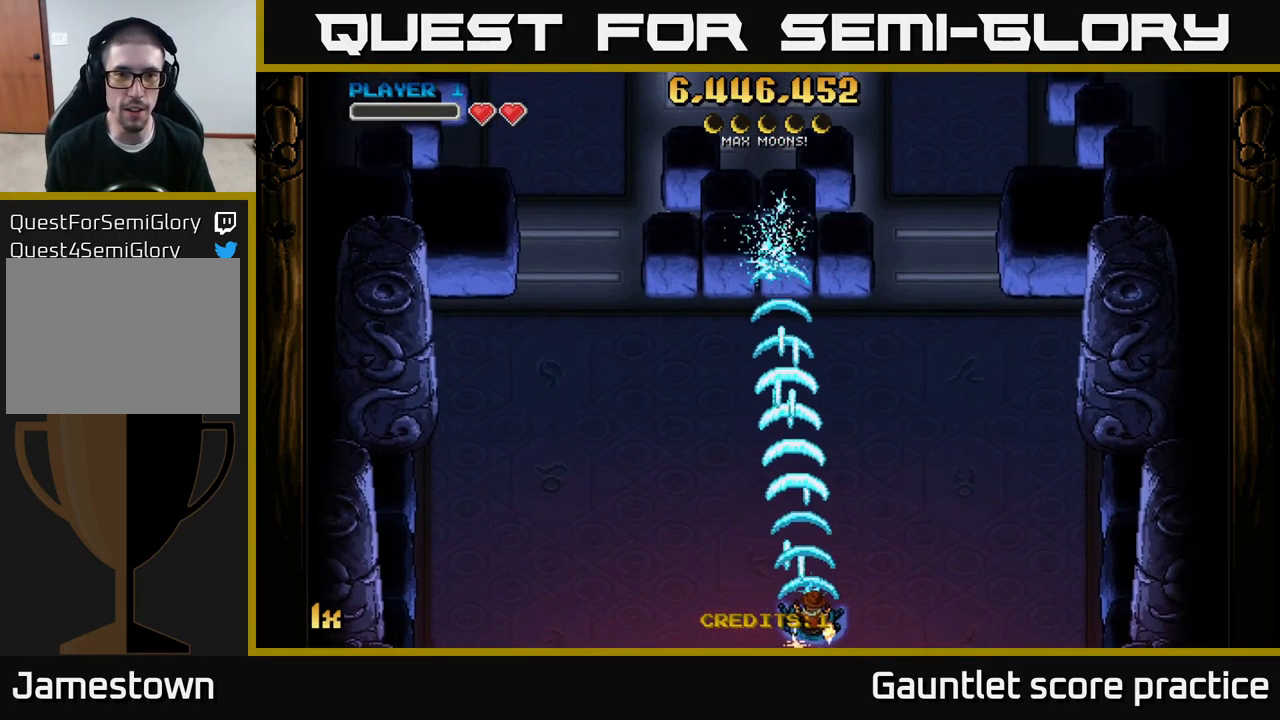
{"buttons": ["A"], "left_stick": "center", "right_stick": "center", "events": [[84, "left_stick", "down"], [250, "left_stick", "center"]]}
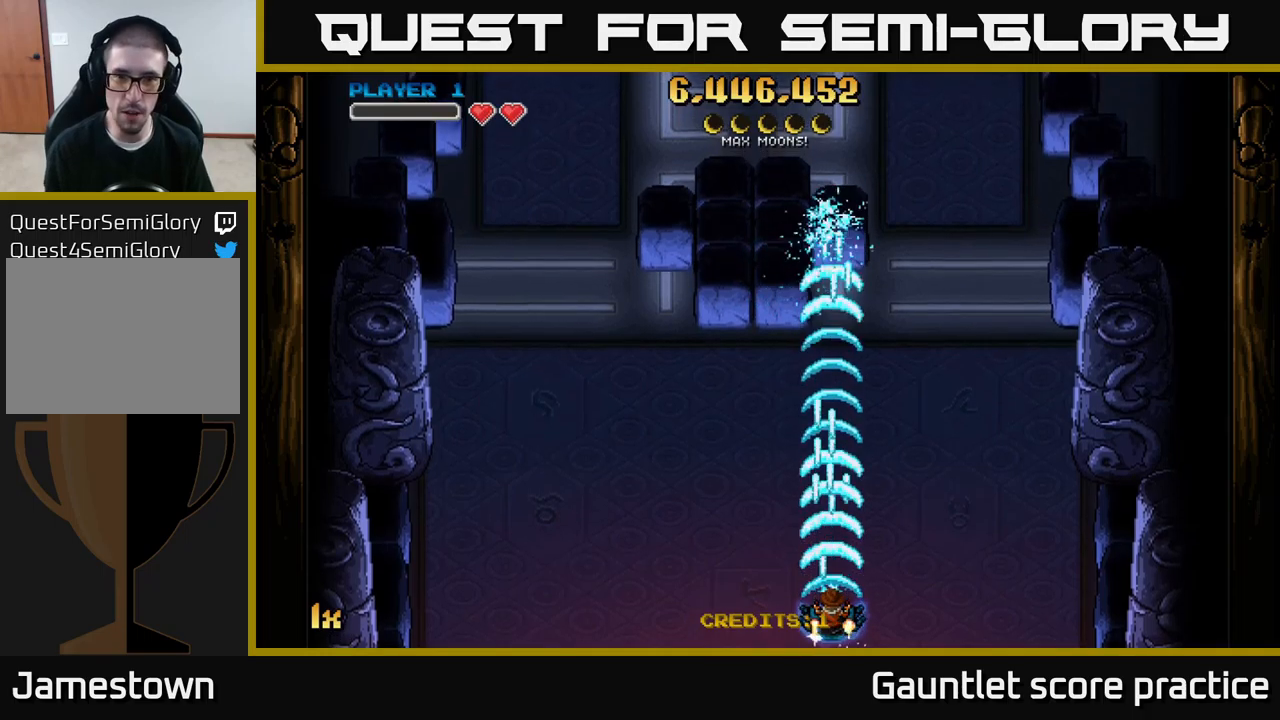
{"buttons": ["A"], "left_stick": "down-right", "right_stick": "center", "events": [[433, "left_stick", "down-right"]]}
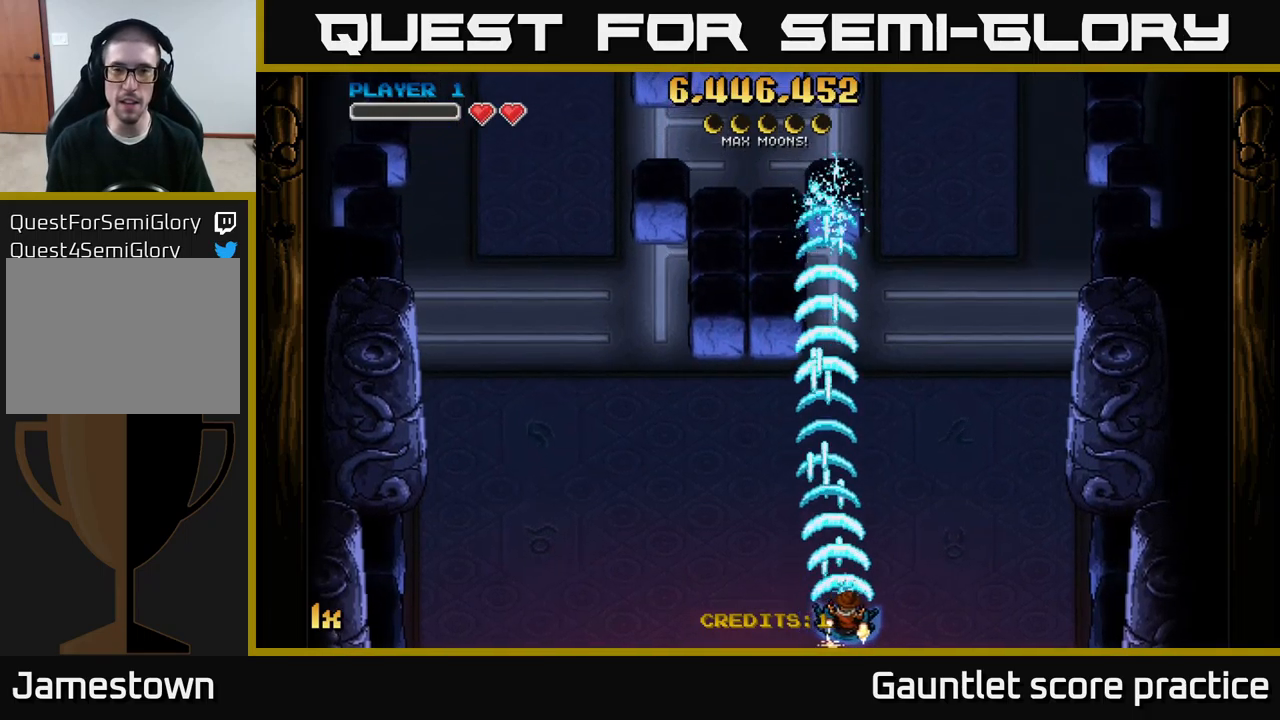
{"buttons": ["A"], "left_stick": "center", "right_stick": "center", "events": [[167, "left_stick", "center"]]}
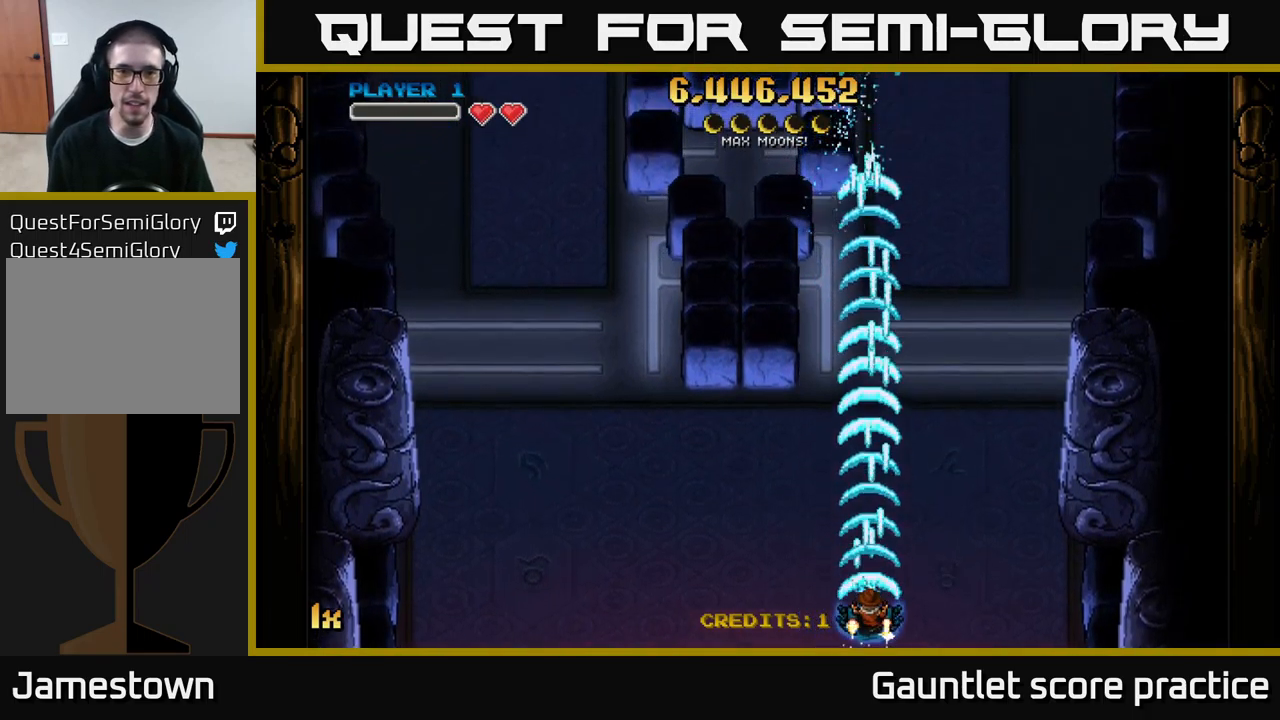
{"buttons": ["A"], "left_stick": "center", "right_stick": "center", "events": []}
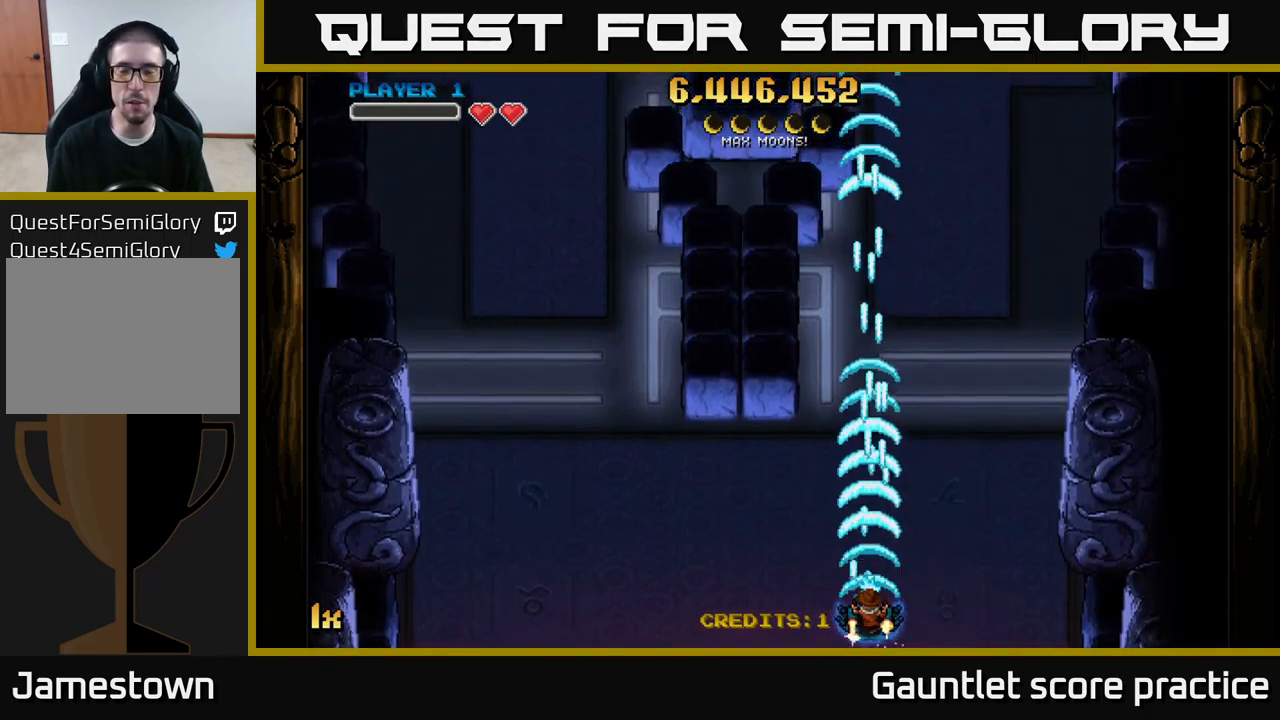
{"buttons": ["A"], "left_stick": "down-right", "right_stick": "center", "events": [[433, "left_stick", "down-right"]]}
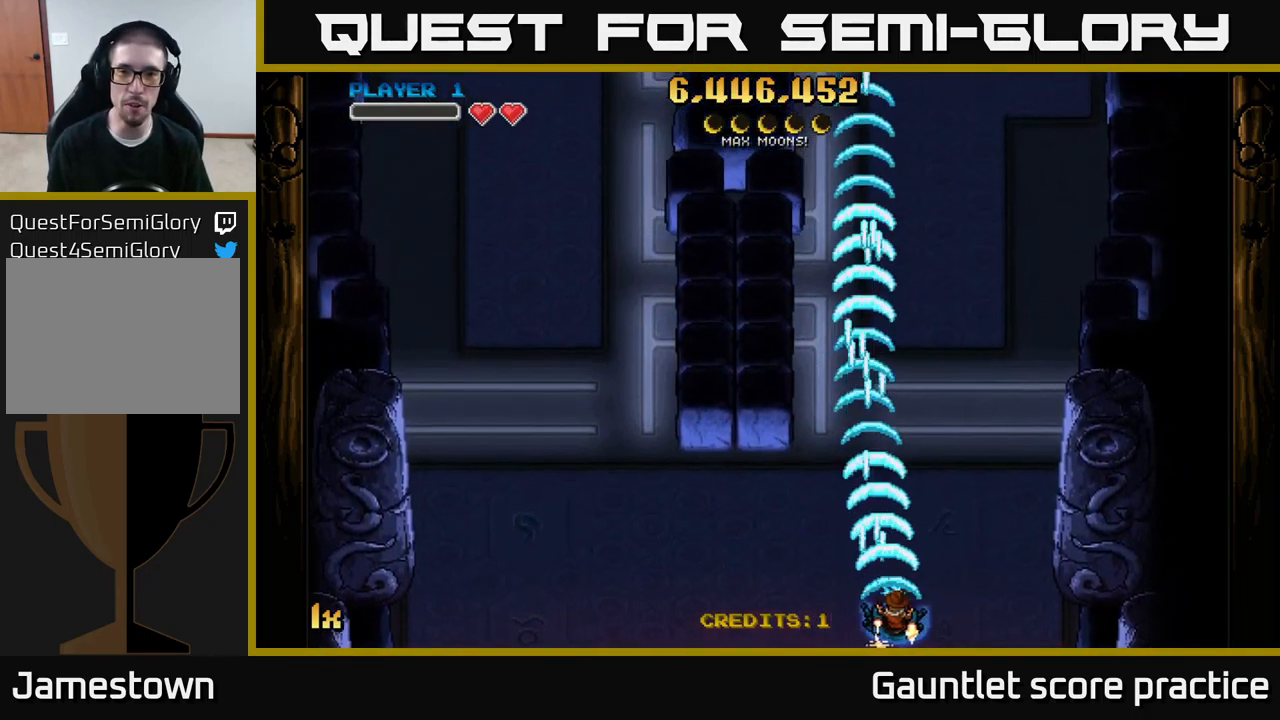
{"buttons": ["A"], "left_stick": "center", "right_stick": "center", "events": [[50, "left_stick", "center"]]}
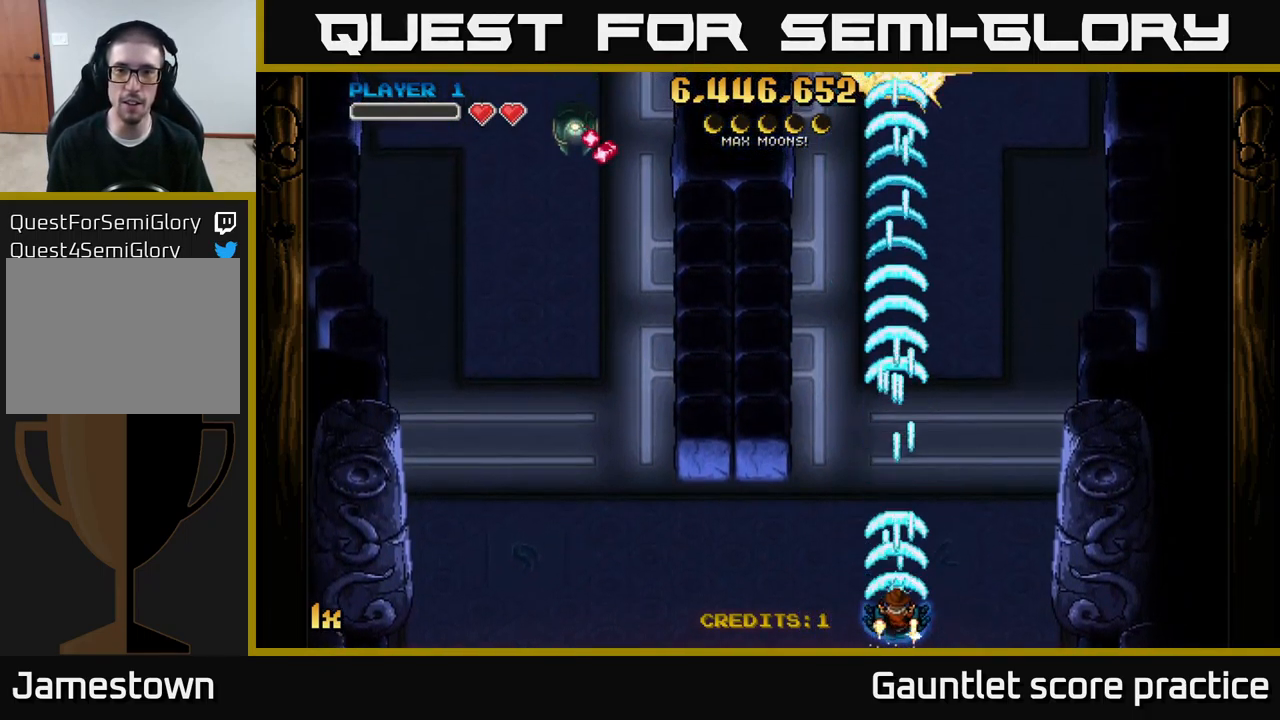
{"buttons": ["A"], "left_stick": "center", "right_stick": "center", "events": []}
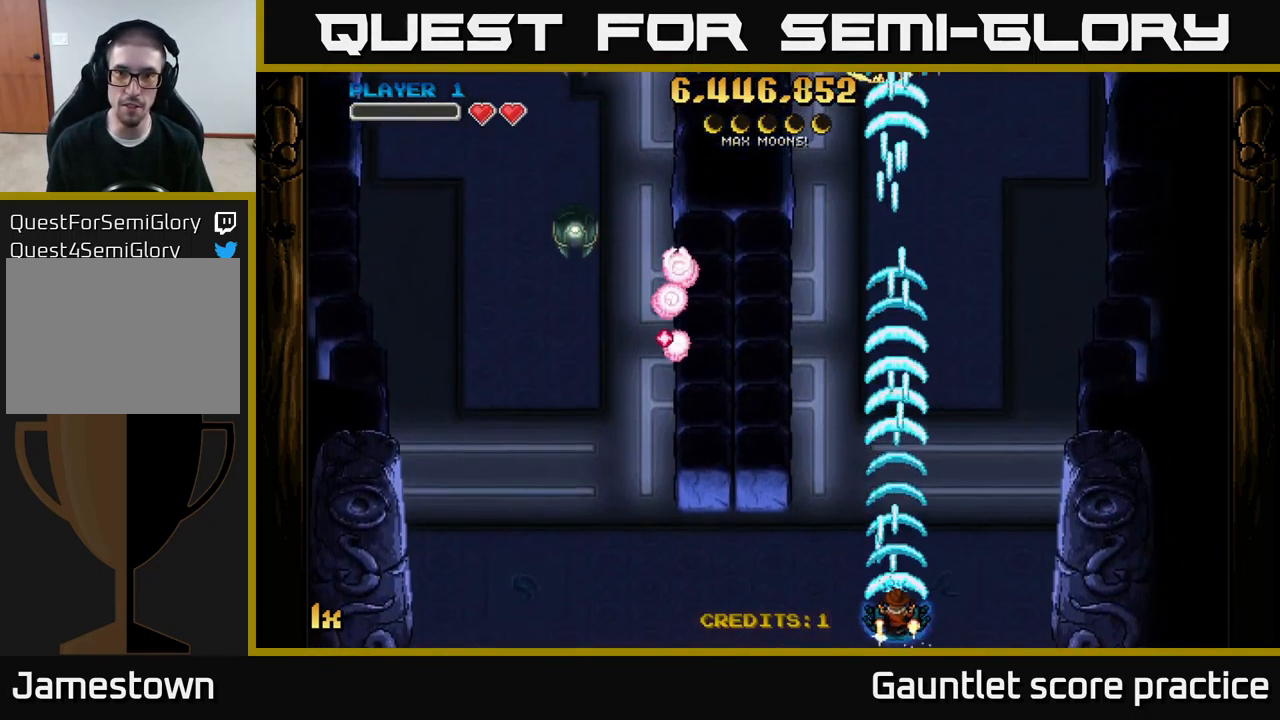
{"buttons": ["A"], "left_stick": "left", "right_stick": "center", "events": [[83, "left_stick", "left"]]}
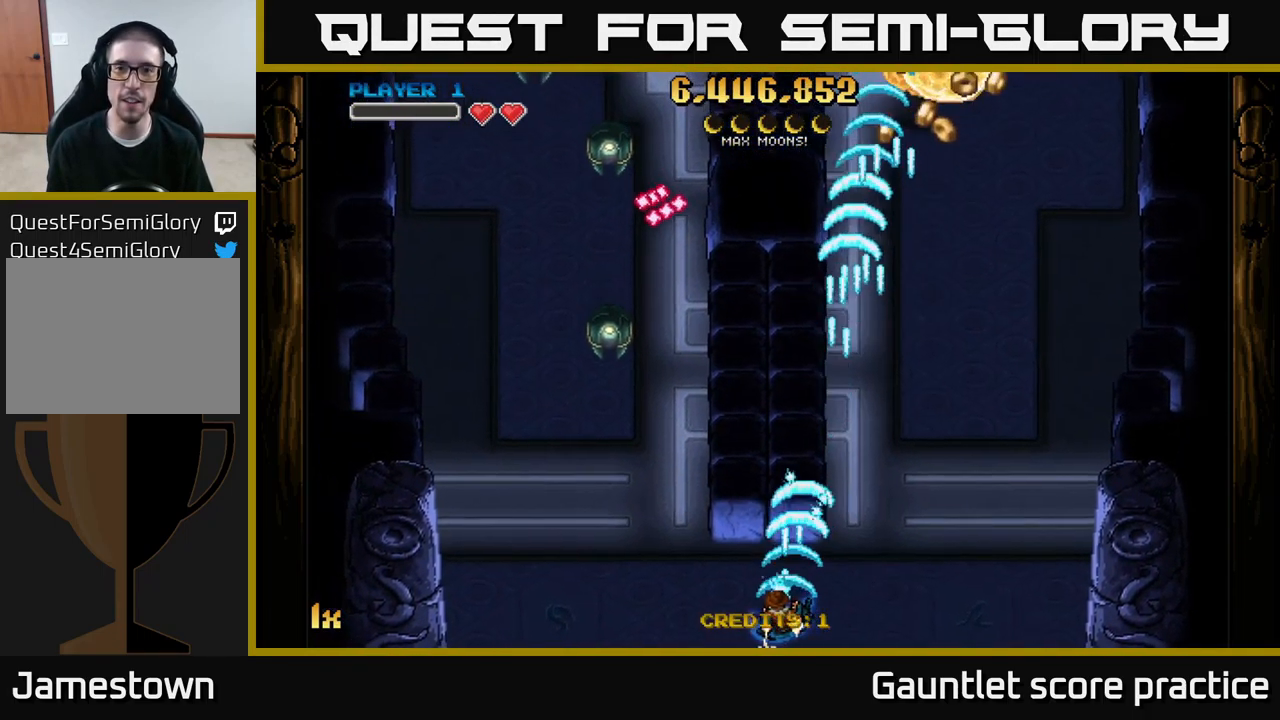
{"buttons": ["A"], "left_stick": "left", "right_stick": "center", "events": []}
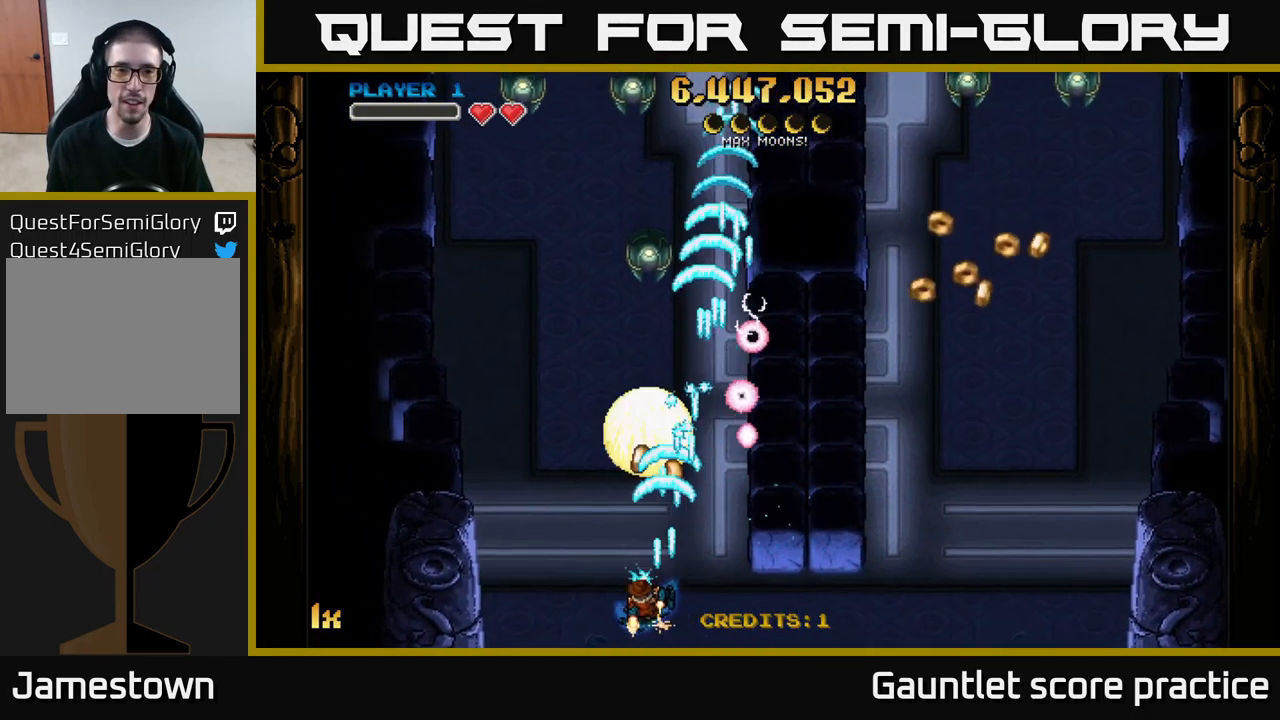
{"buttons": ["A"], "left_stick": "left", "right_stick": "center", "events": []}
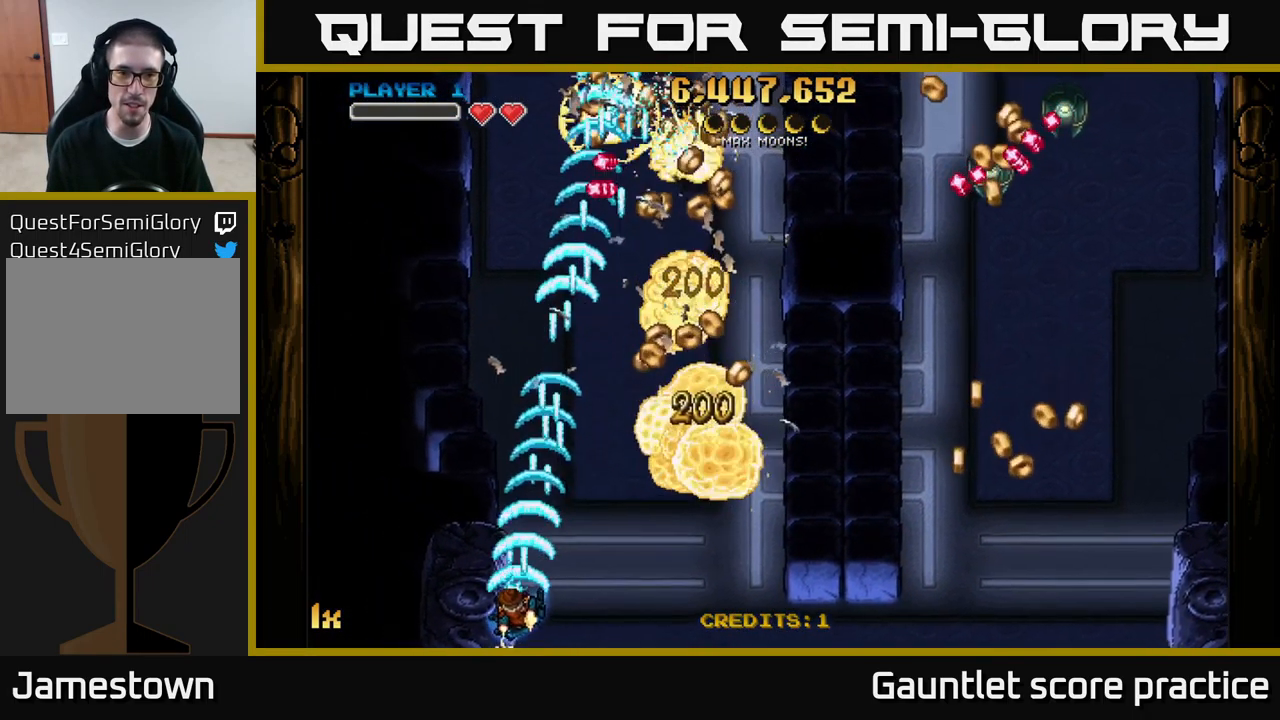
{"buttons": ["A"], "left_stick": "right", "right_stick": "center", "events": [[67, "left_stick", "down"], [117, "left_stick", "right"]]}
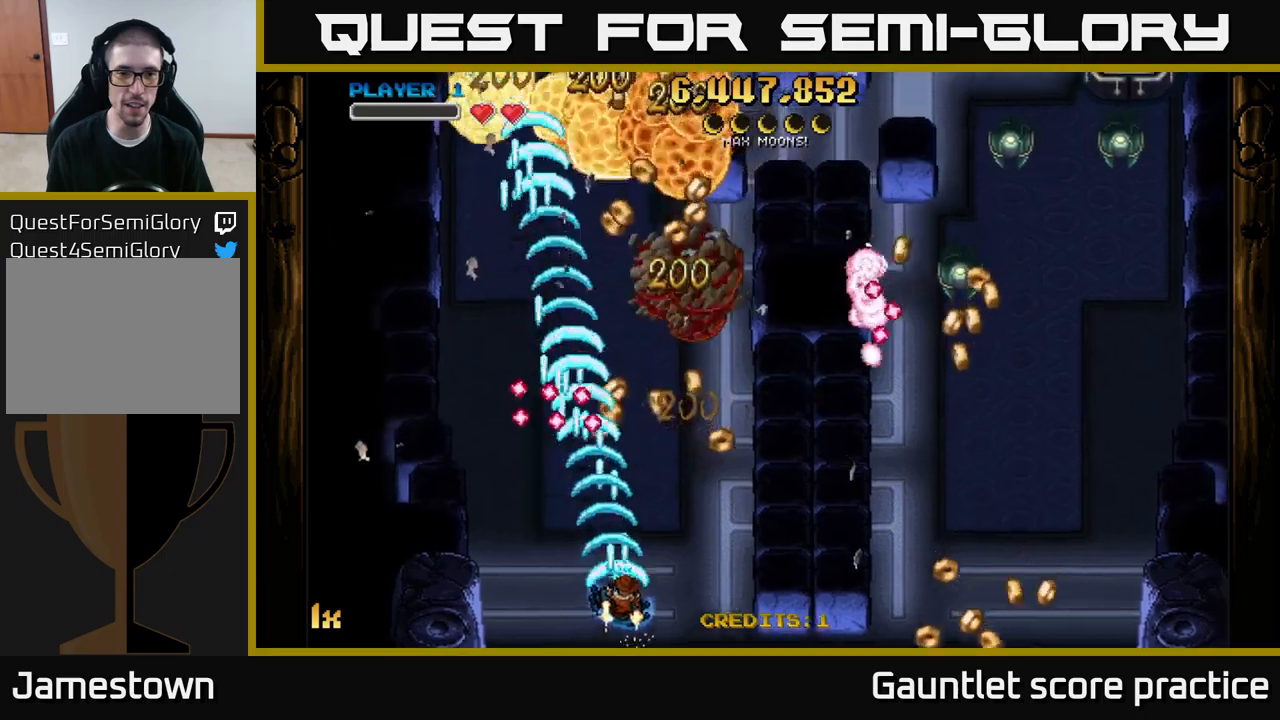
{"buttons": ["A"], "left_stick": "up", "right_stick": "center", "events": [[50, "left_stick", "up-right"], [250, "left_stick", "up"]]}
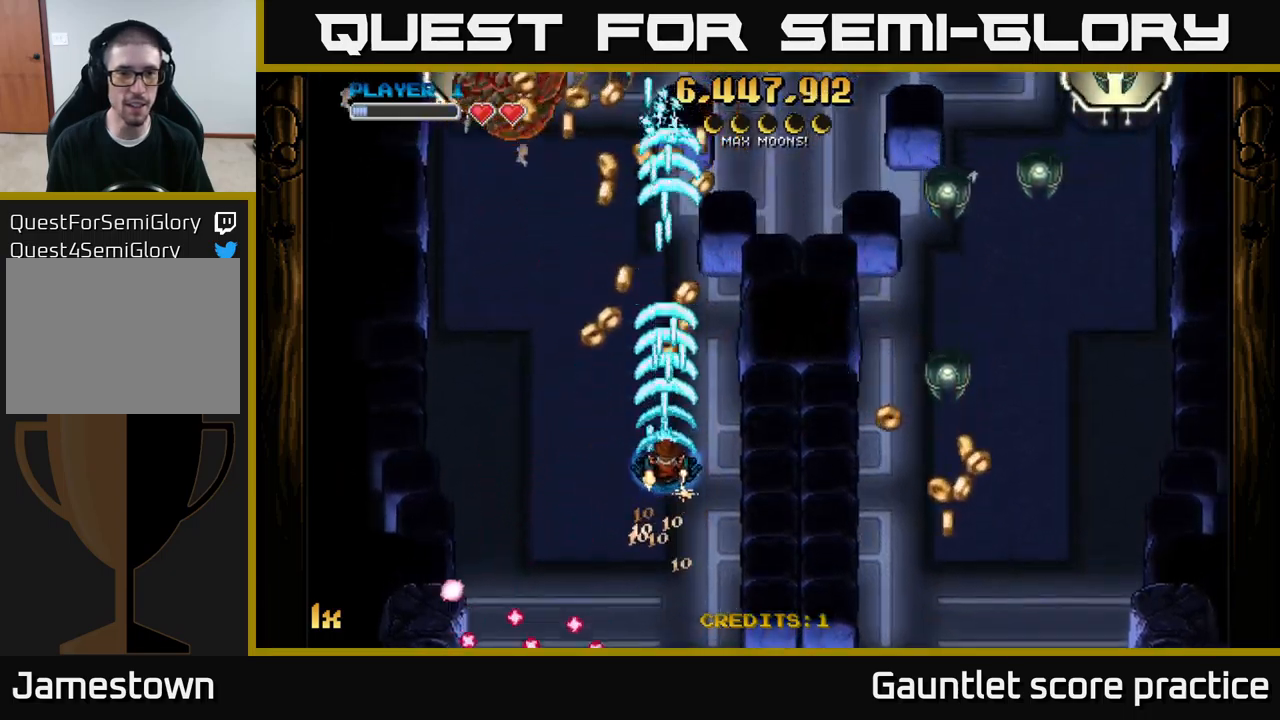
{"buttons": ["A"], "left_stick": "down-left", "right_stick": "center", "events": [[500, "left_stick", "down-left"]]}
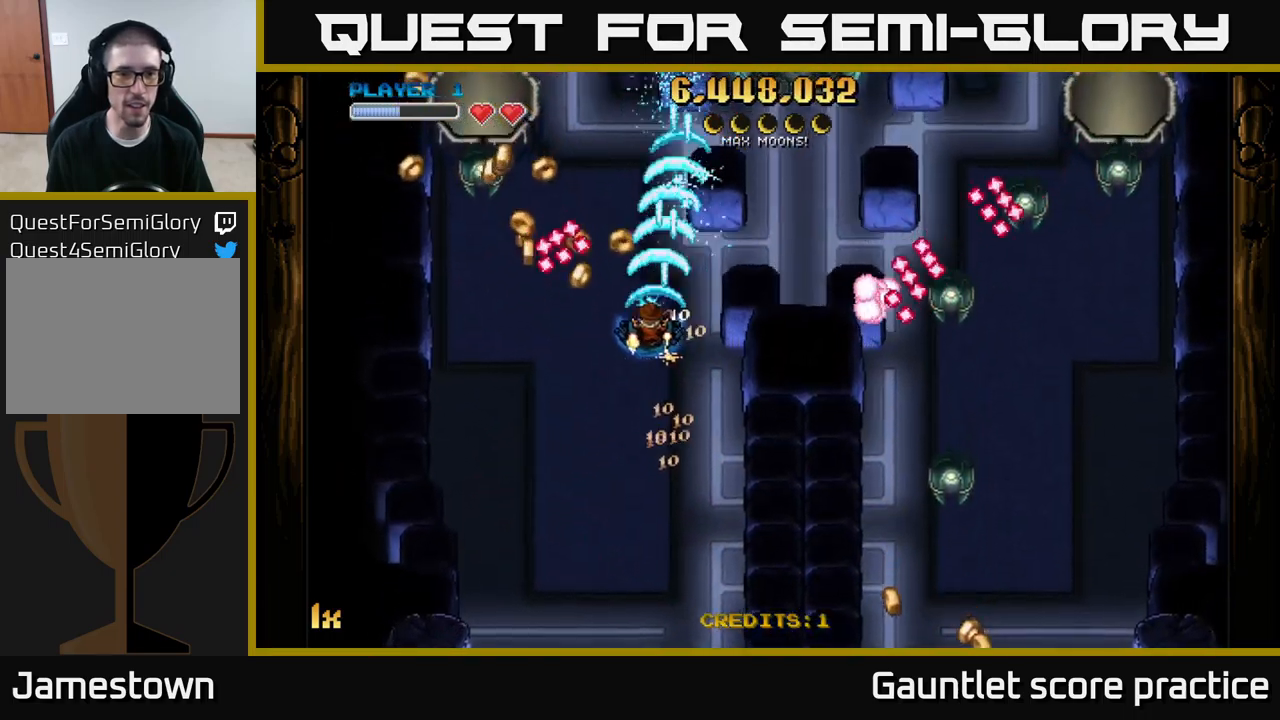
{"buttons": ["A"], "left_stick": "up-left", "right_stick": "center", "events": [[450, "left_stick", "up-left"]]}
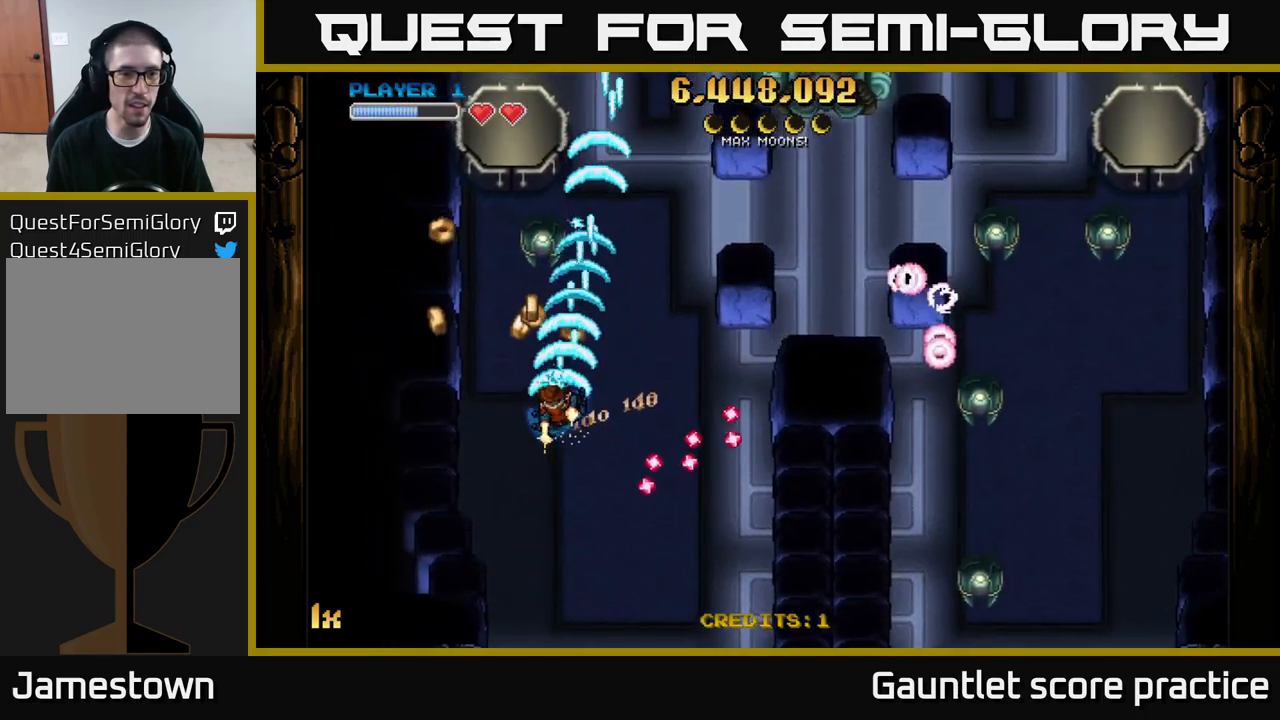
{"buttons": ["A"], "left_stick": "down", "right_stick": "center", "events": [[167, "left_stick", "down"], [250, "left_stick", "down-left"], [384, "left_stick", "down"]]}
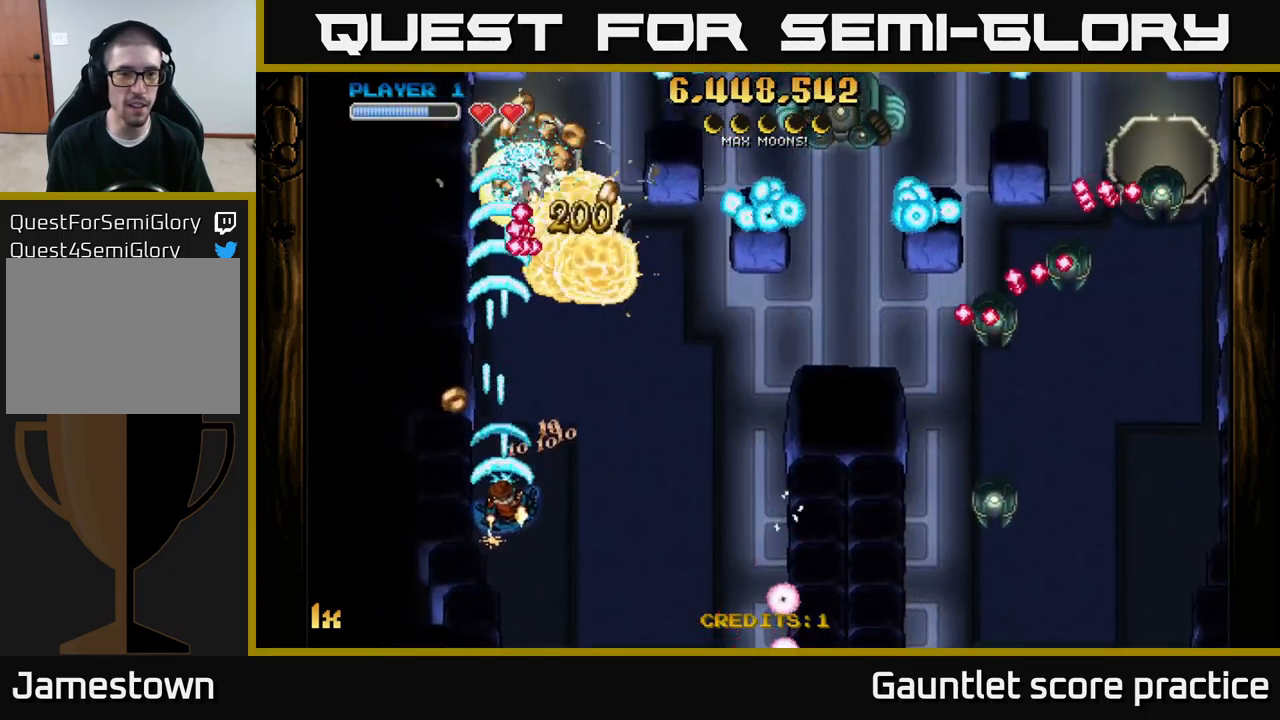
{"buttons": ["A"], "left_stick": "up-left", "right_stick": "center", "events": [[17, "left_stick", "down-right"], [200, "left_stick", "right"], [484, "left_stick", "up-left"]]}
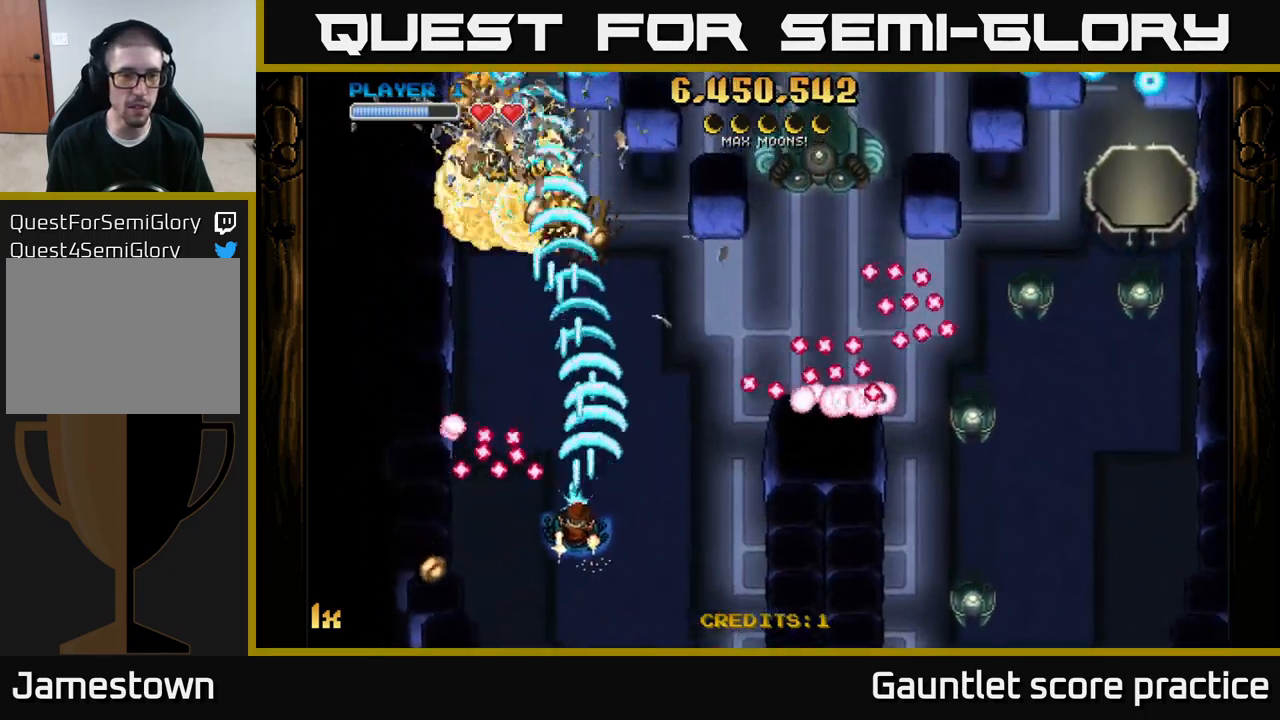
{"buttons": ["A"], "left_stick": "up", "right_stick": "center", "events": [[100, "left_stick", "up"], [284, "left_stick", "up-left"], [434, "left_stick", "up"]]}
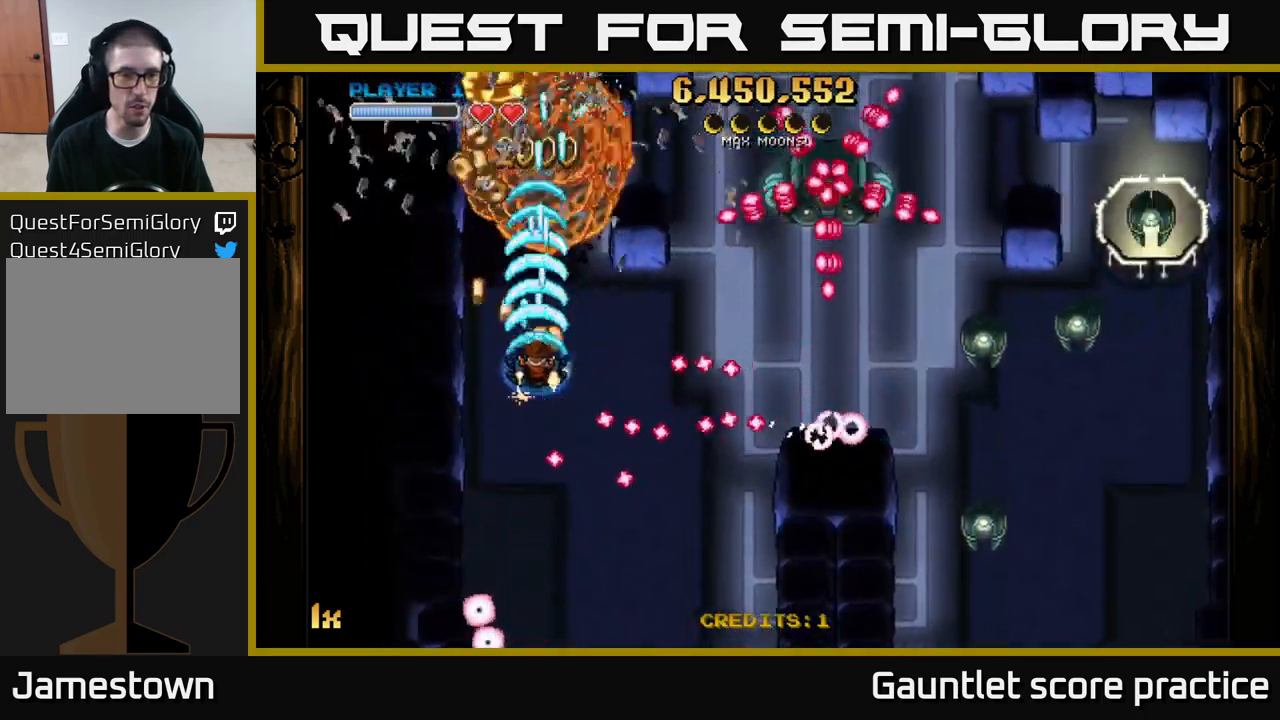
{"buttons": ["A", "L1"], "left_stick": "down", "right_stick": "center", "events": [[200, "left_stick", "up-left"], [400, "left_stick", "down"], [467, "L1", "down"]]}
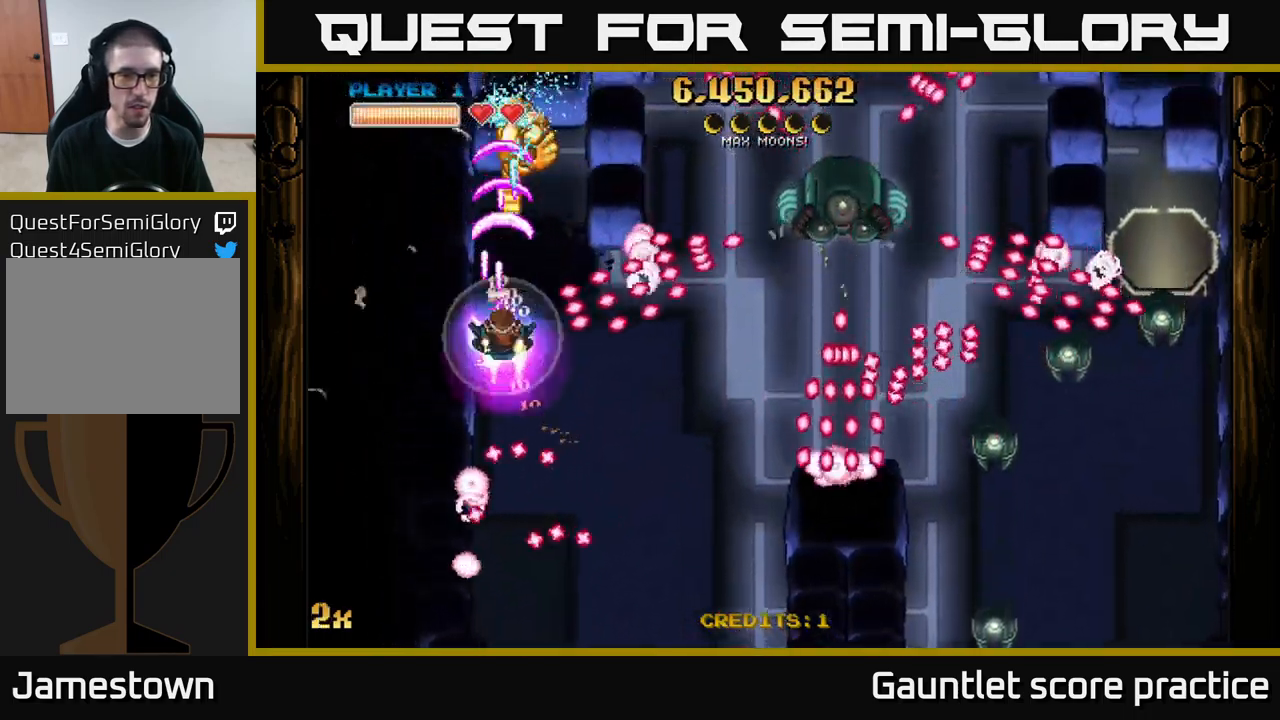
{"buttons": ["A"], "left_stick": "right", "right_stick": "center", "events": [[184, "L1", "up"], [300, "left_stick", "right"], [334, "X", "down"], [500, "X", "up"]]}
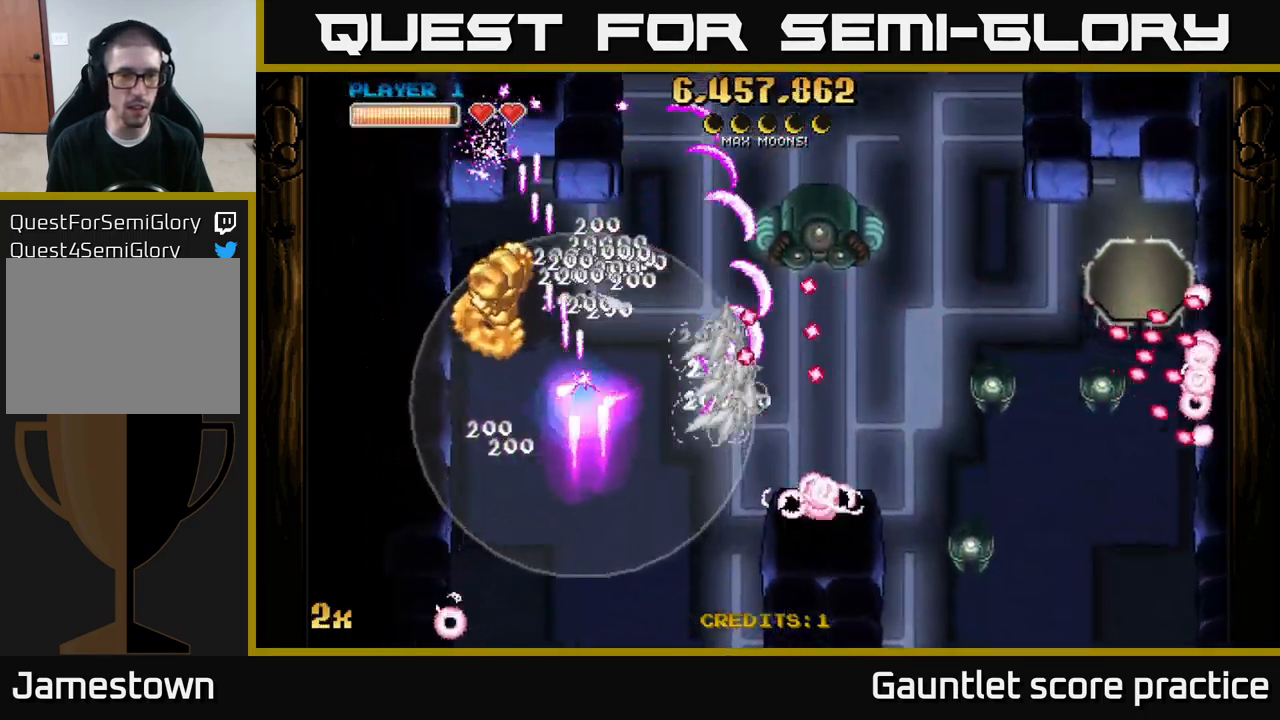
{"buttons": ["A"], "left_stick": "down-right", "right_stick": "center", "events": [[100, "left_stick", "up-left"], [217, "left_stick", "down-left"], [317, "left_stick", "down-right"]]}
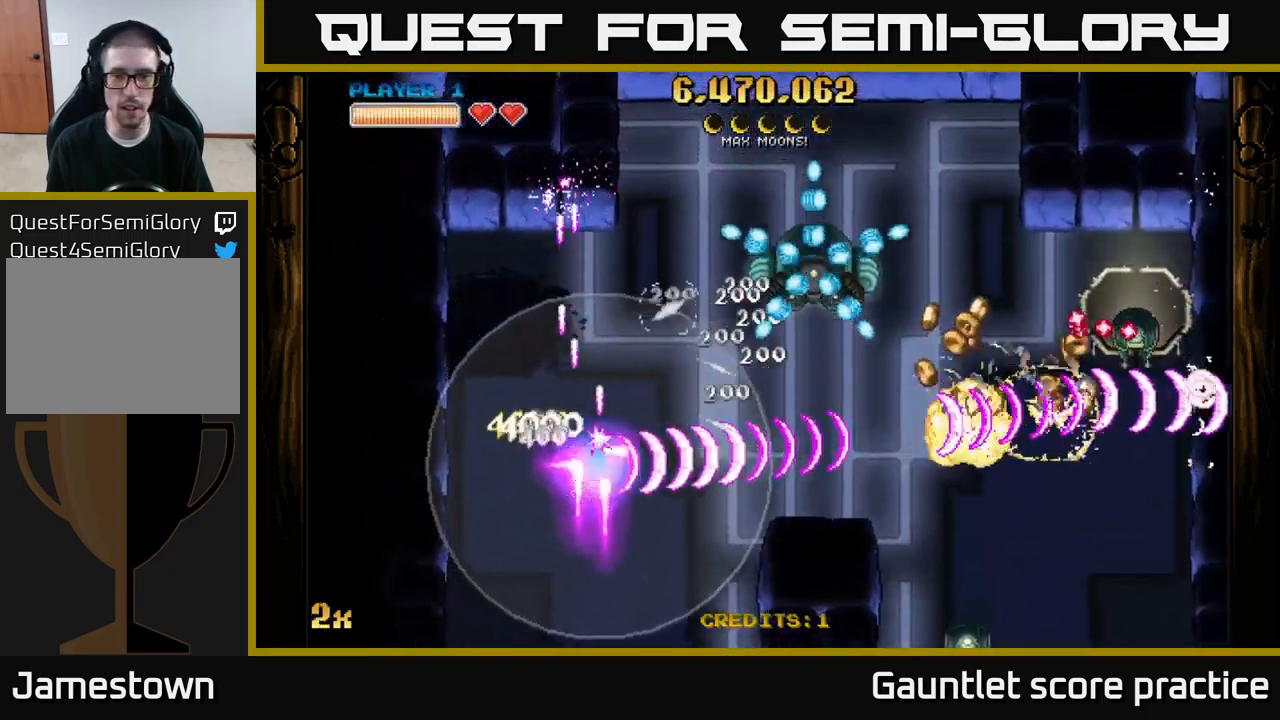
{"buttons": ["A"], "left_stick": "right", "right_stick": "center", "events": [[100, "left_stick", "right"], [184, "X", "down"], [234, "left_stick", "up-right"], [317, "X", "up"], [367, "left_stick", "right"]]}
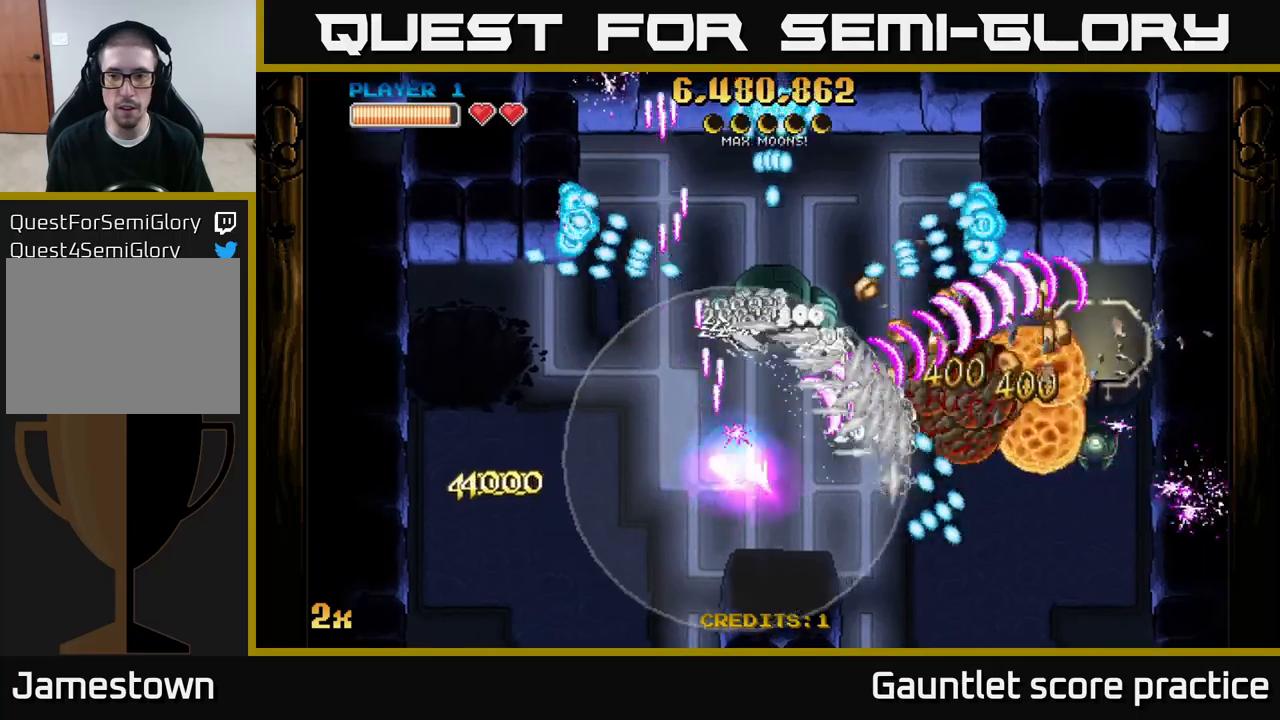
{"buttons": ["A"], "left_stick": "down-right", "right_stick": "center", "events": [[367, "left_stick", "down-right"]]}
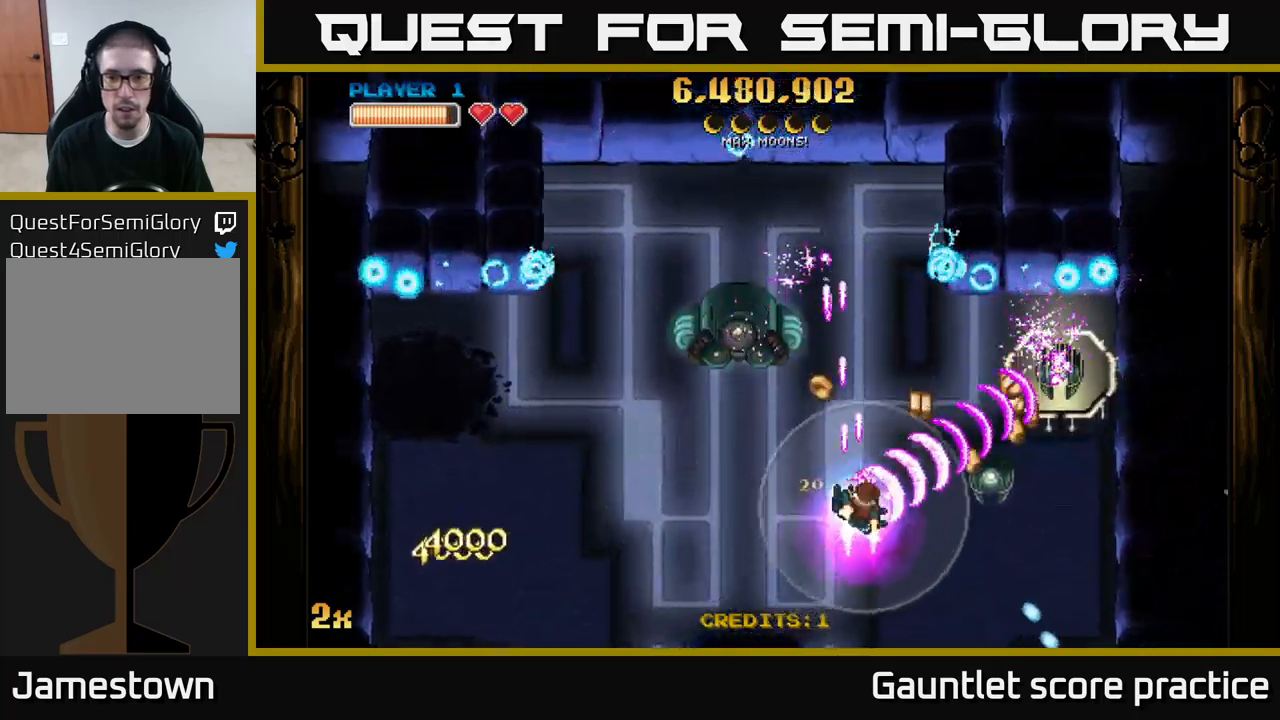
{"buttons": ["A"], "left_stick": "down-right", "right_stick": "center", "events": [[217, "left_stick", "up-right"], [284, "X", "down"], [367, "X", "up"], [450, "left_stick", "down-right"]]}
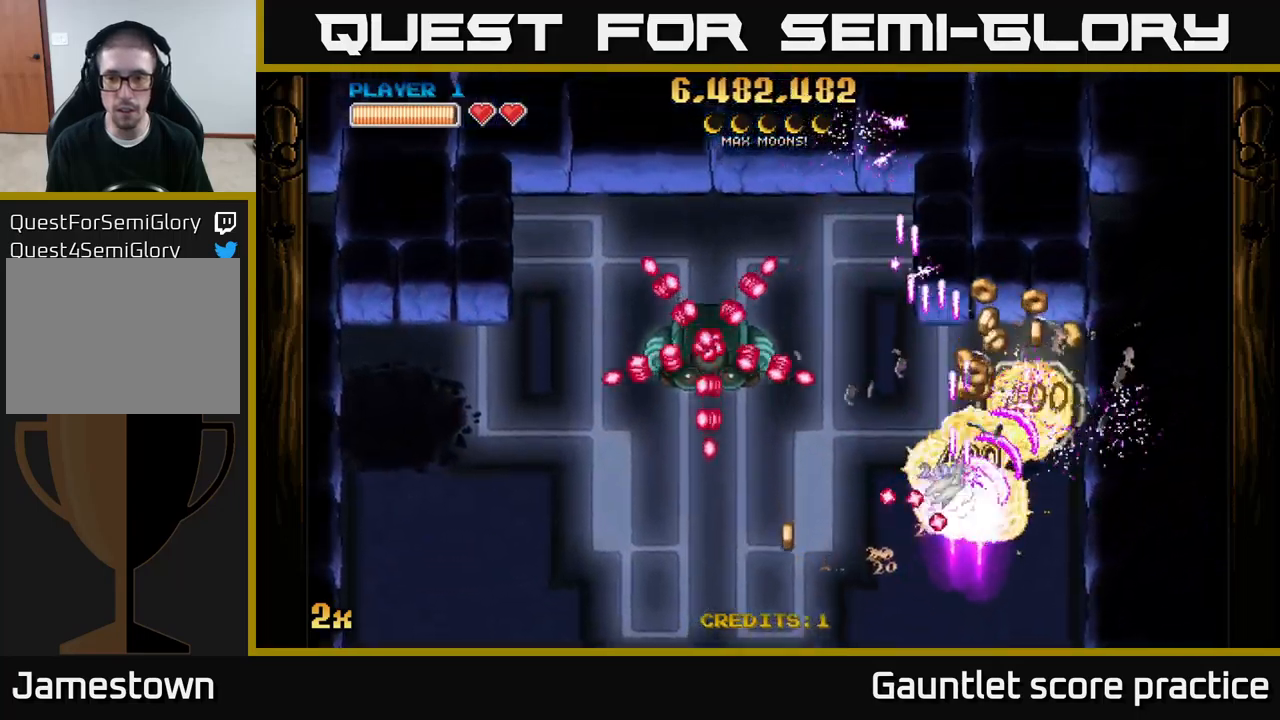
{"buttons": ["A", "X"], "left_stick": "up-left", "right_stick": "center", "events": [[367, "left_stick", "down-left"], [450, "X", "down"], [484, "left_stick", "up-left"]]}
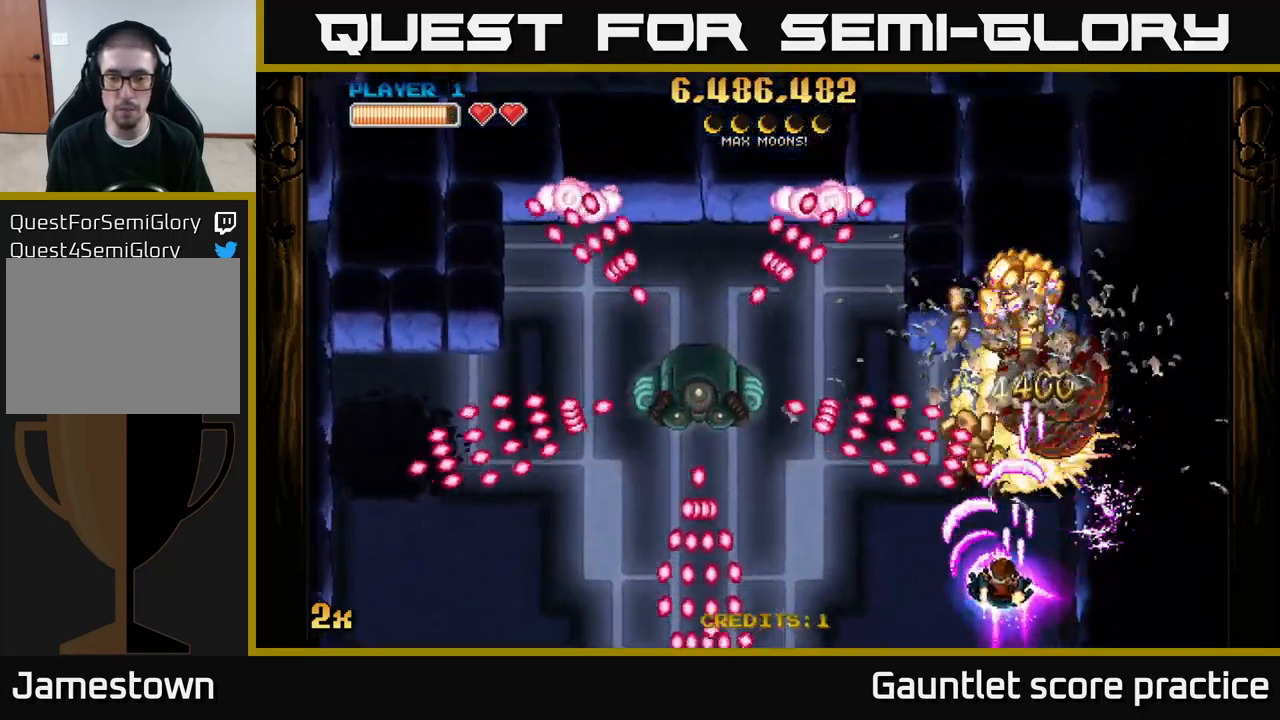
{"buttons": ["A"], "left_stick": "down-right", "right_stick": "center", "events": [[50, "X", "up"], [150, "left_stick", "down-left"], [434, "left_stick", "down-right"]]}
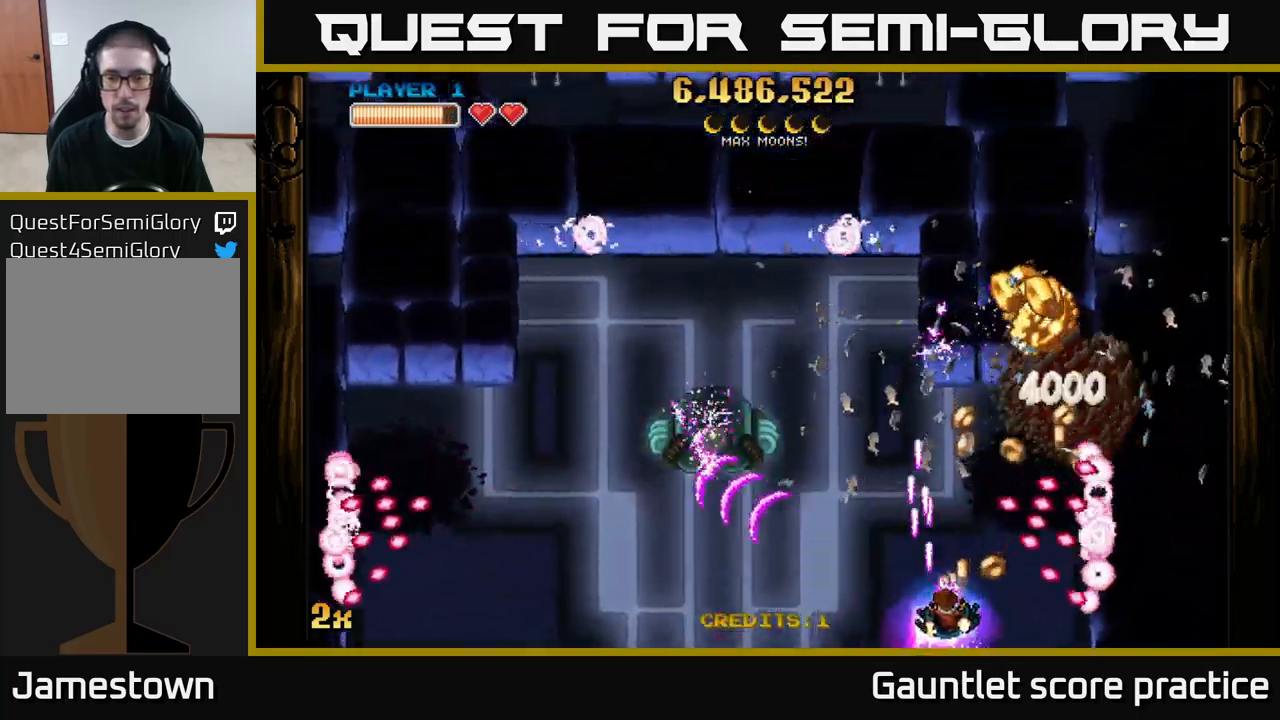
{"buttons": ["A"], "left_stick": "center", "right_stick": "center", "events": [[34, "left_stick", "center"], [134, "left_stick", "up-right"], [267, "left_stick", "left"], [317, "left_stick", "center"]]}
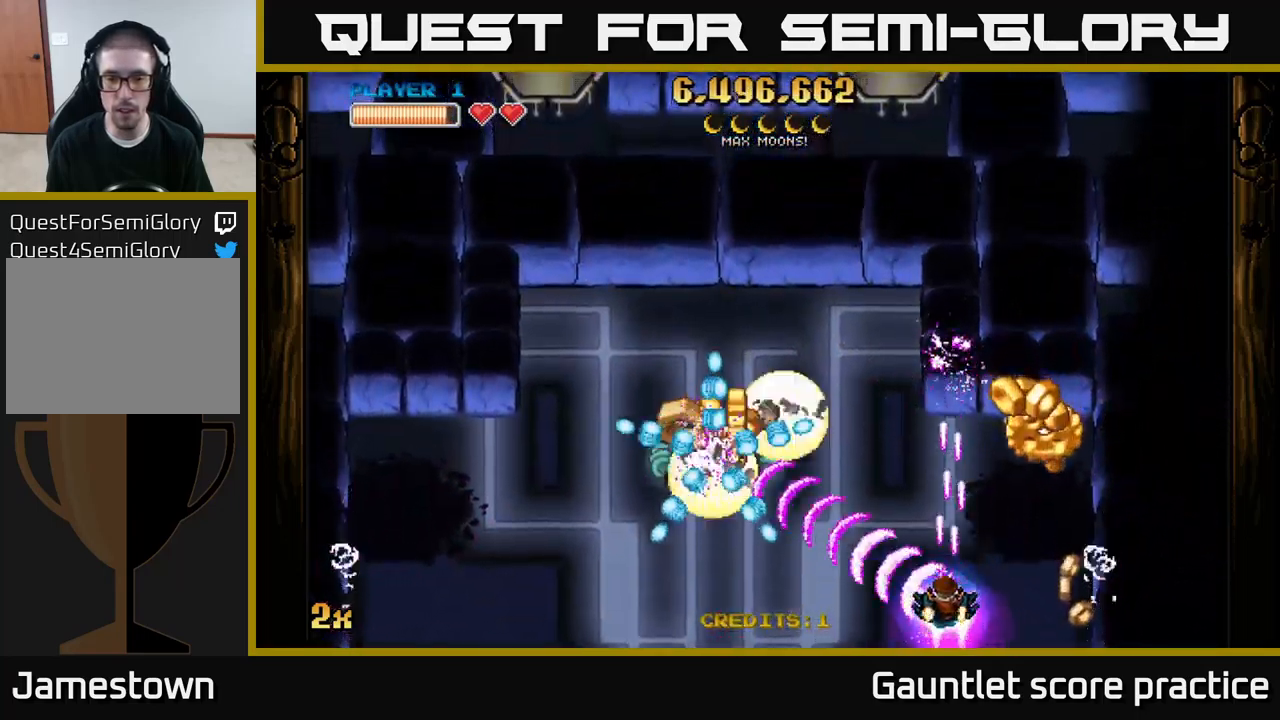
{"buttons": ["A"], "left_stick": "left", "right_stick": "center", "events": [[84, "left_stick", "right"], [367, "left_stick", "up-left"], [500, "left_stick", "left"]]}